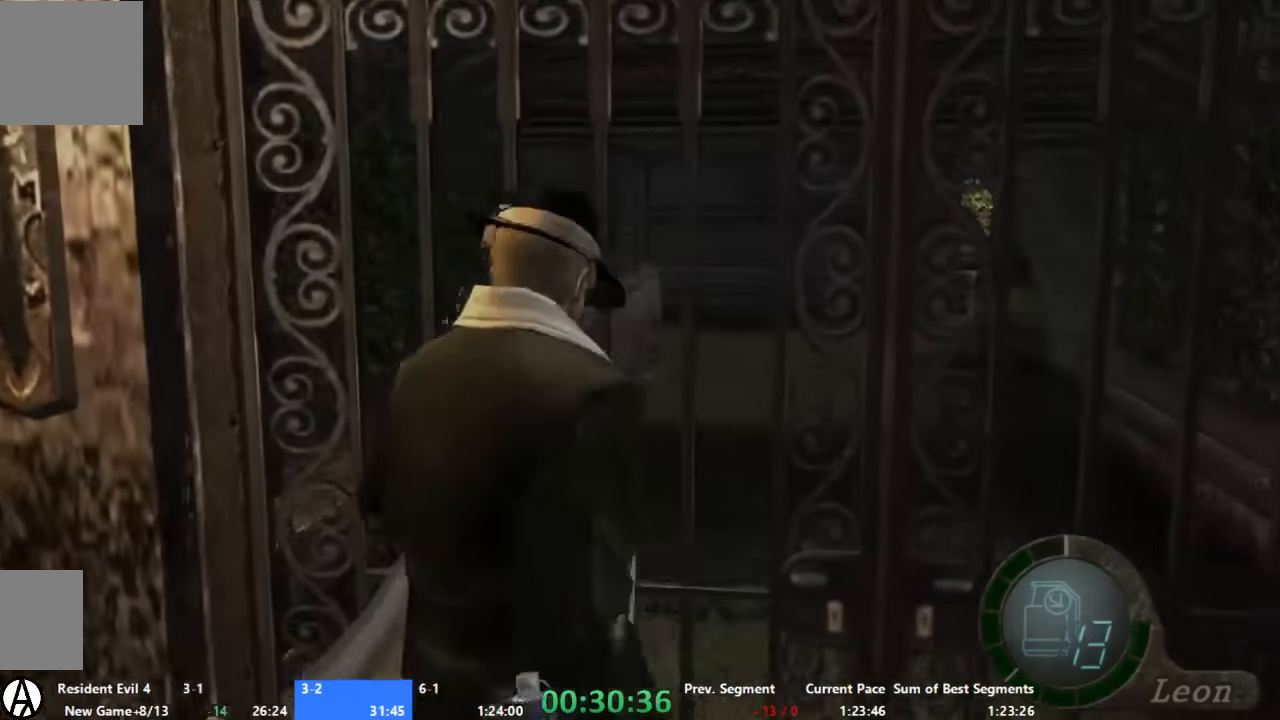
Gameplay with a controller (Xbox layout); each line is a JSON object with the inputs held at the frame after it. "button_events" lists button changes between this image and that frame as [ms after this image, input, new state], when the widget could be followed in between (sticks are given only as held states). Not read: L1 L2 L3 R1 R2 R3 SELECT.
{"buttons": [], "left_stick": "center", "right_stick": "center", "button_events": [[133, "X", "down"], [200, "X", "up"], [267, "A", "up"]]}
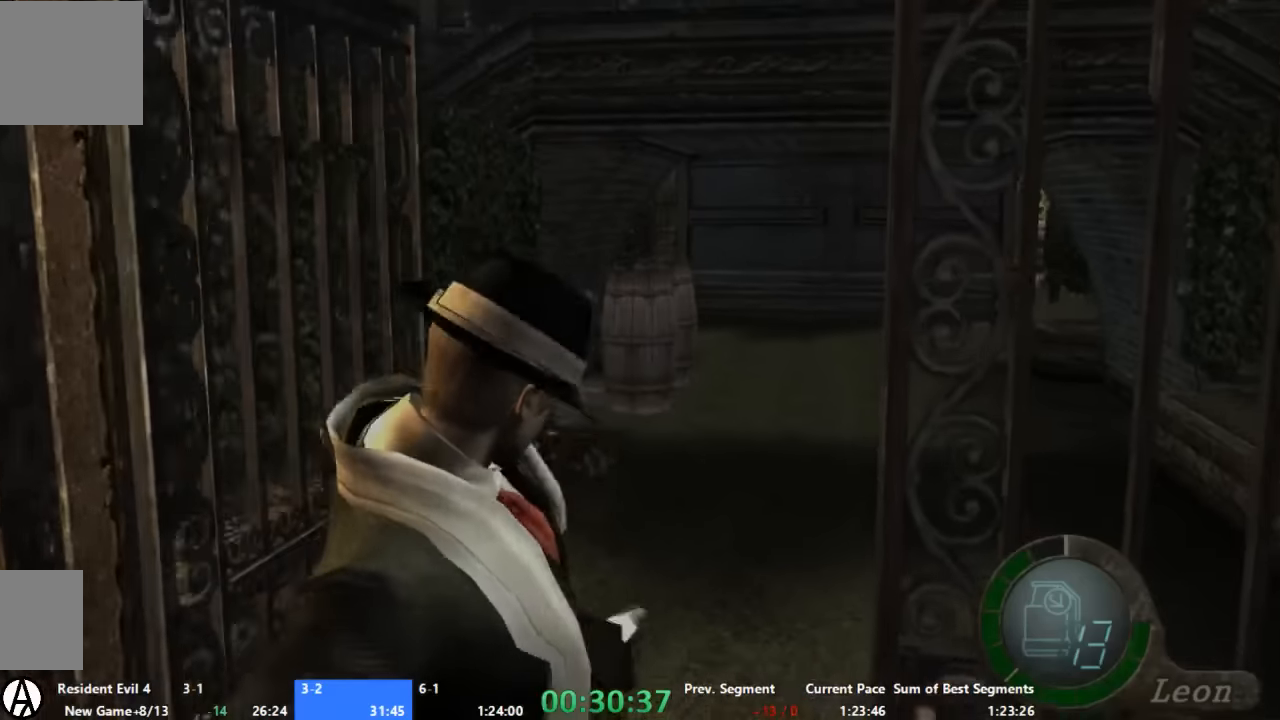
{"buttons": [], "left_stick": "up", "right_stick": "center", "button_events": []}
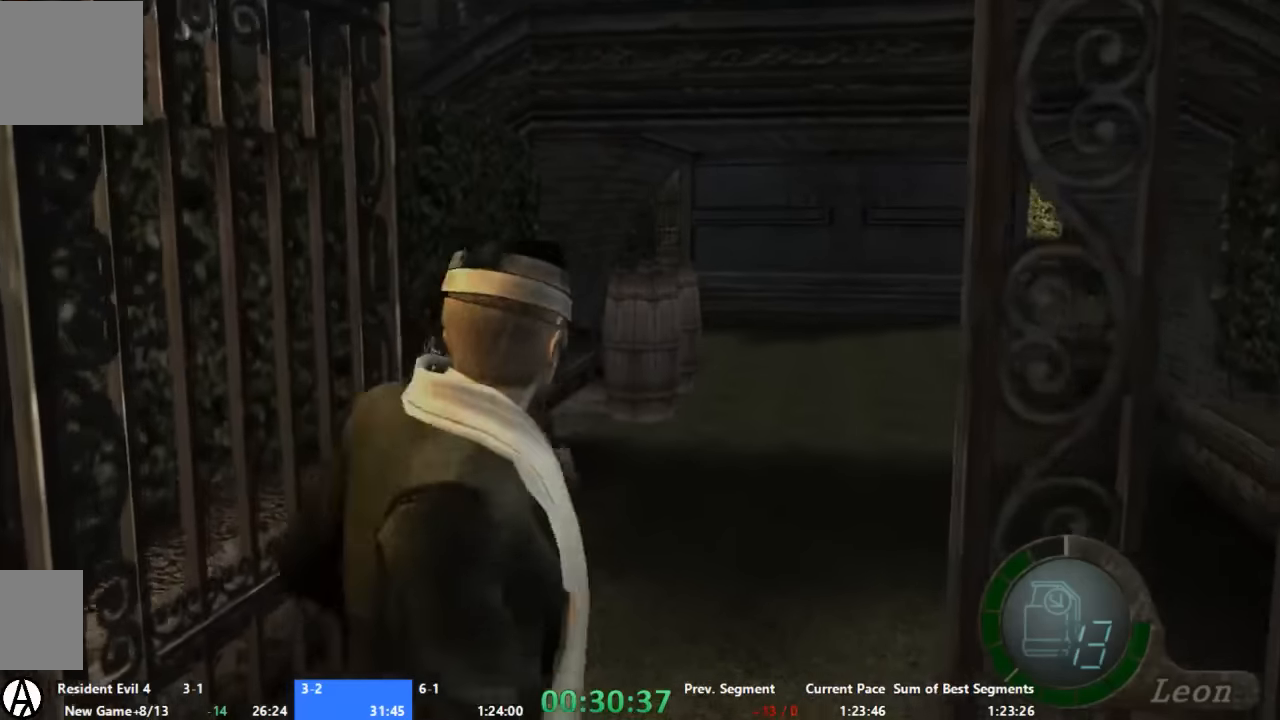
{"buttons": ["A"], "left_stick": "up", "right_stick": "center", "button_events": [[267, "A", "down"]]}
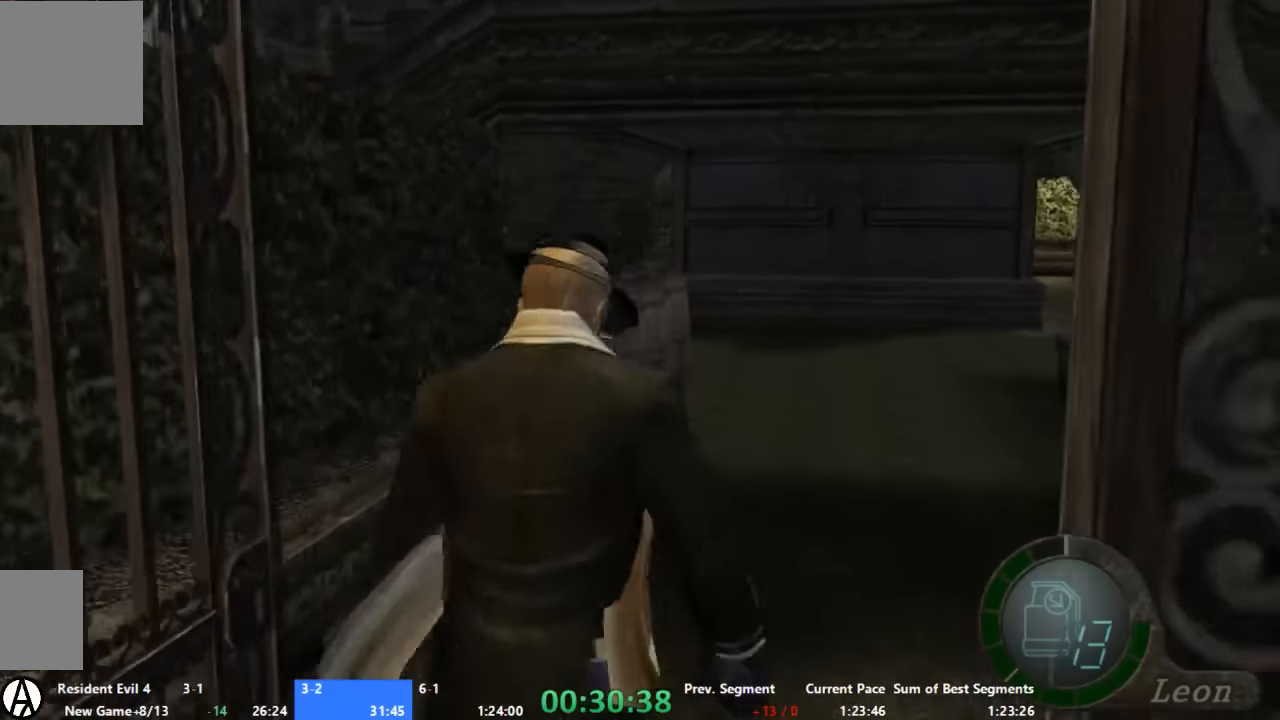
{"buttons": ["A"], "left_stick": "up", "right_stick": "center", "button_events": []}
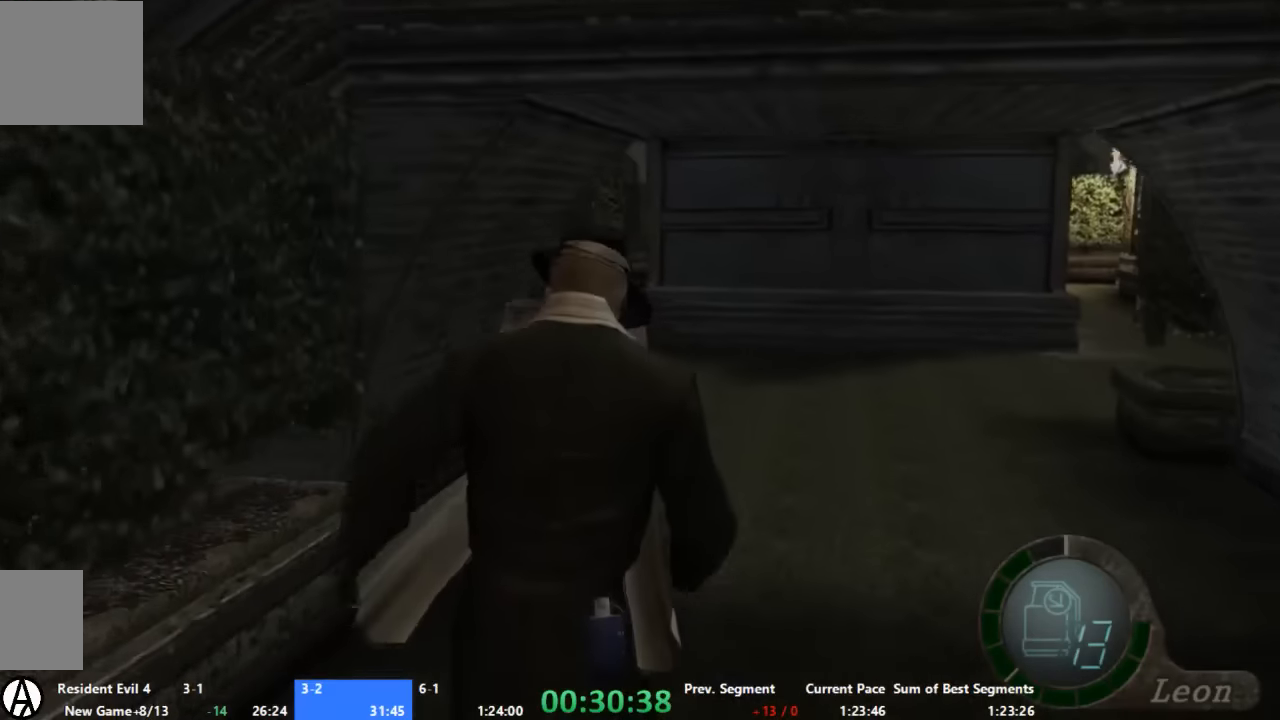
{"buttons": ["A"], "left_stick": "up", "right_stick": "center", "button_events": []}
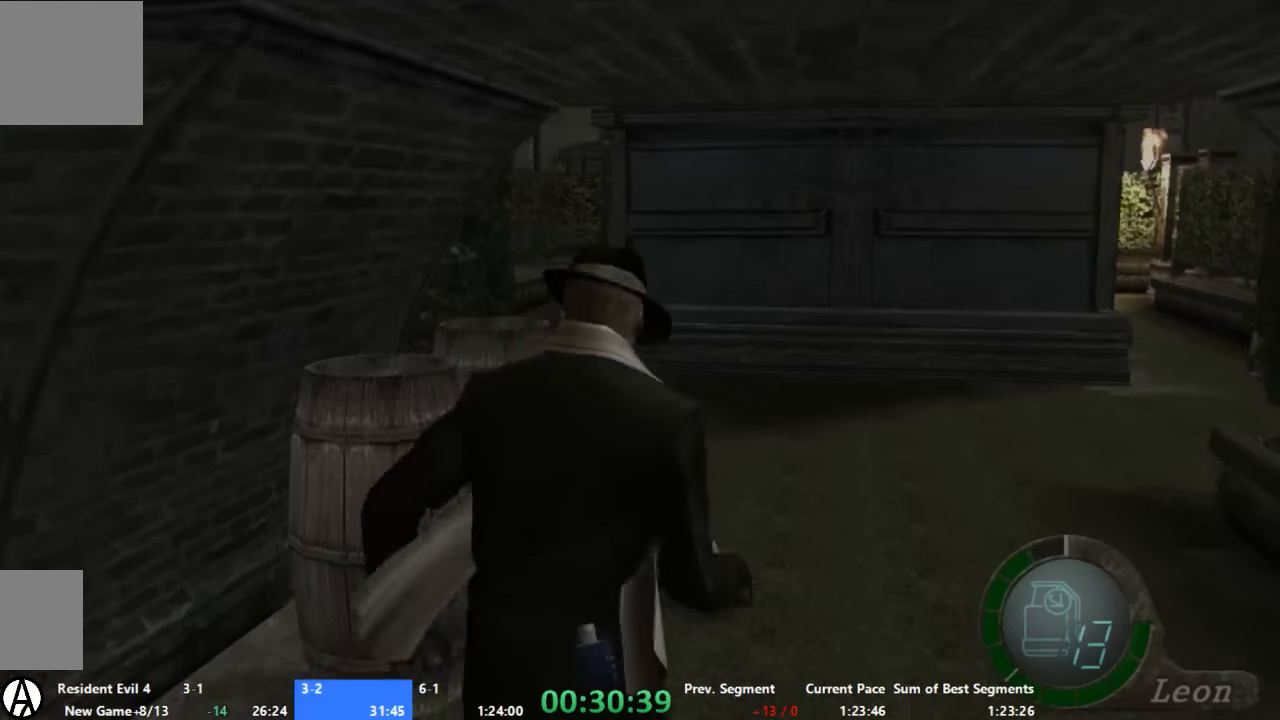
{"buttons": [], "left_stick": "center", "right_stick": "center", "button_events": [[300, "START", "down"], [333, "A", "up"], [467, "START", "up"]]}
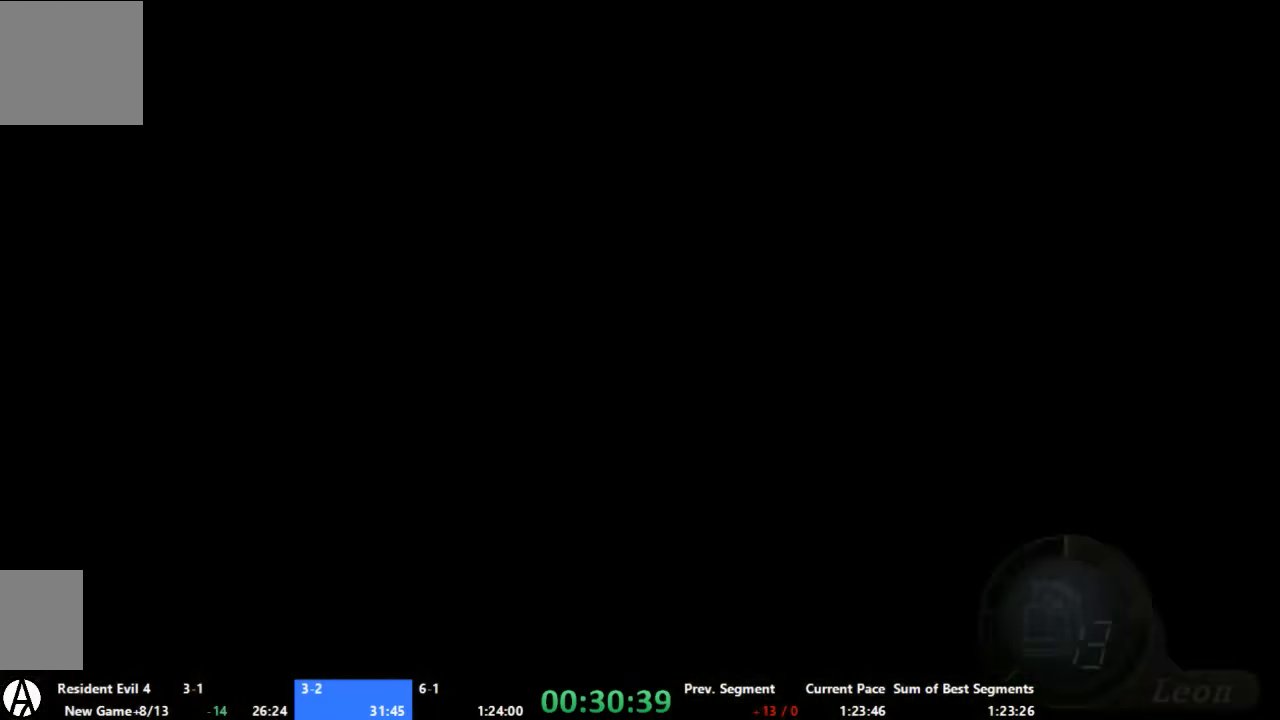
{"buttons": ["START"], "left_stick": "center", "right_stick": "center", "button_events": [[400, "START", "down"]]}
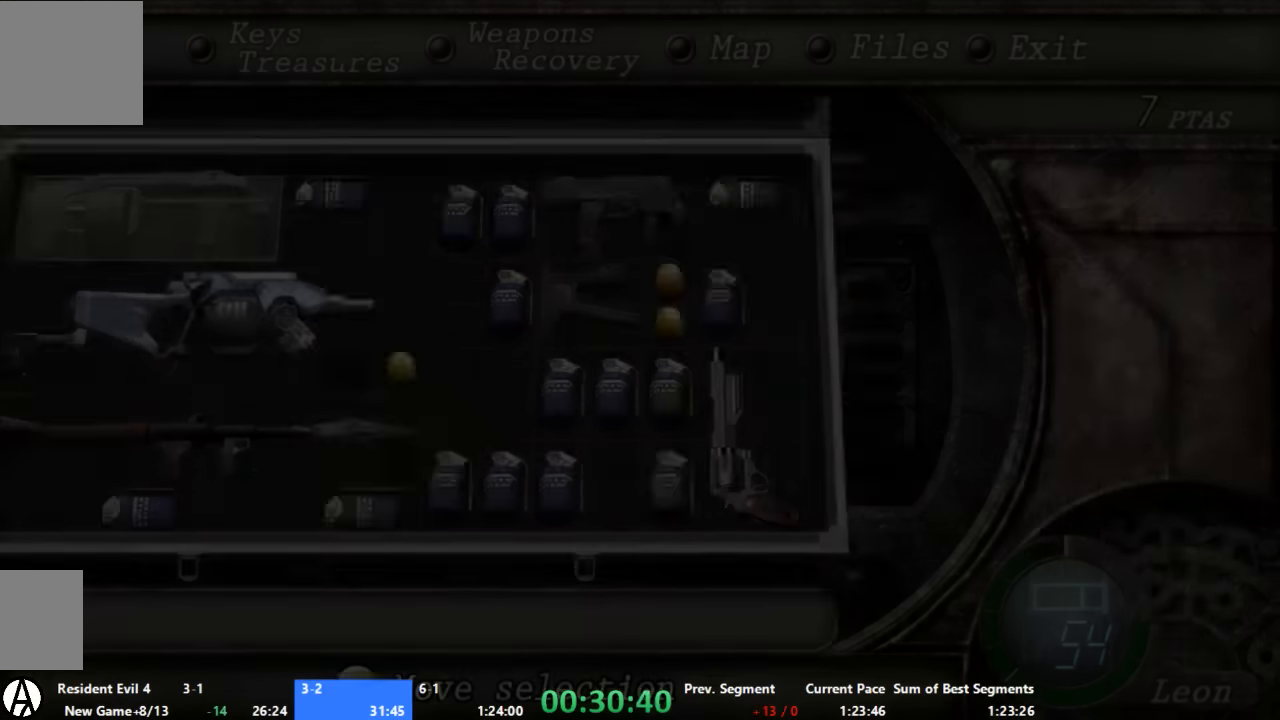
{"buttons": [], "left_stick": "up", "right_stick": "center", "button_events": [[33, "START", "up"]]}
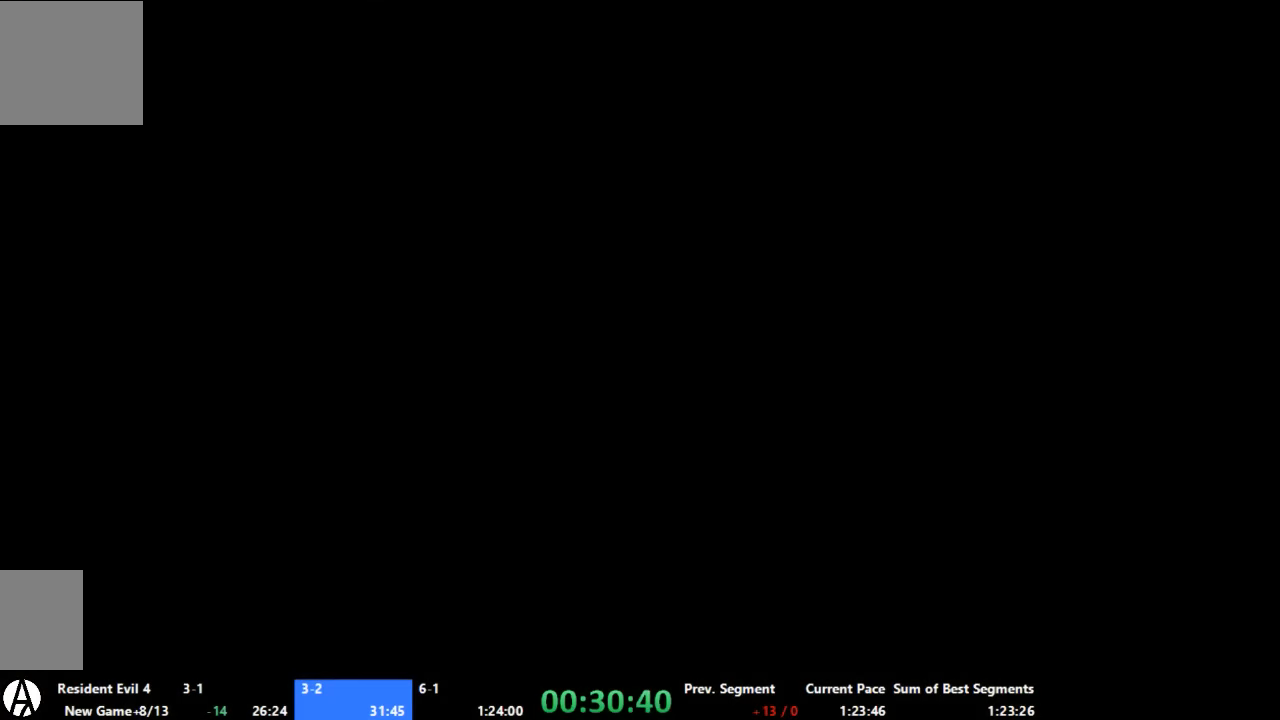
{"buttons": [], "left_stick": "center", "right_stick": "center", "button_events": [[267, "START", "down"], [333, "START", "up"]]}
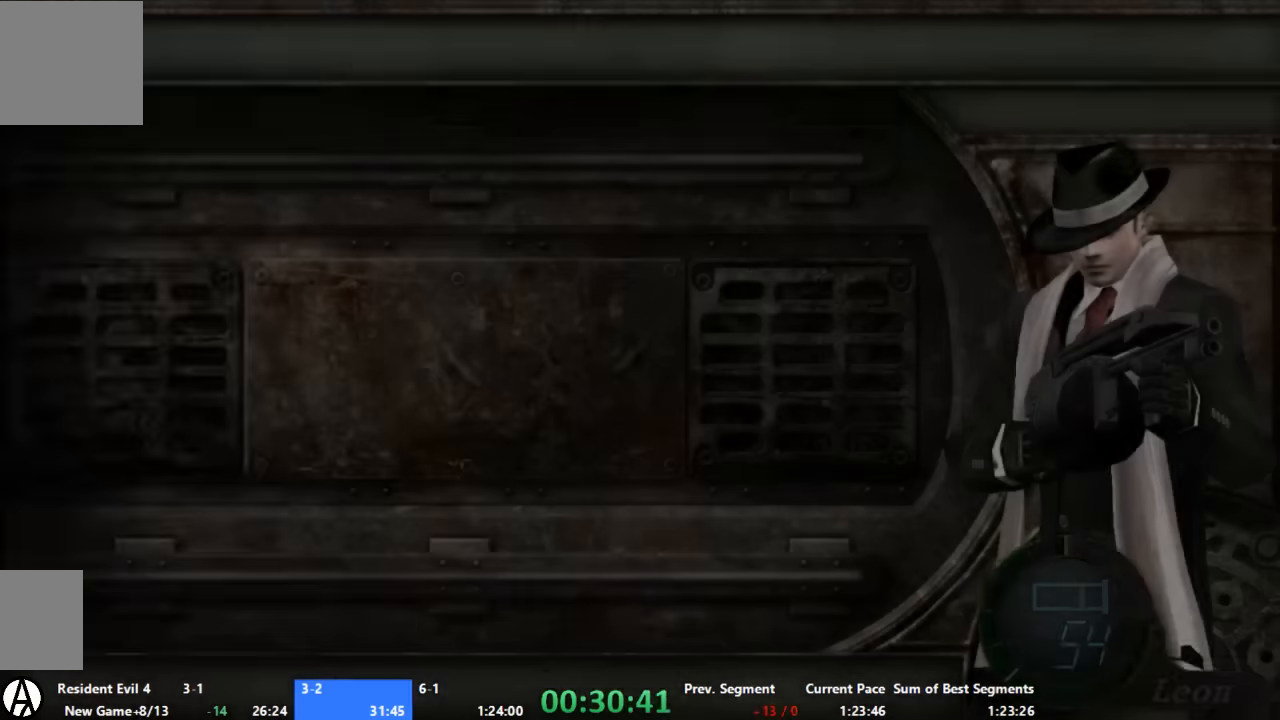
{"buttons": [], "left_stick": "center", "right_stick": "center", "button_events": []}
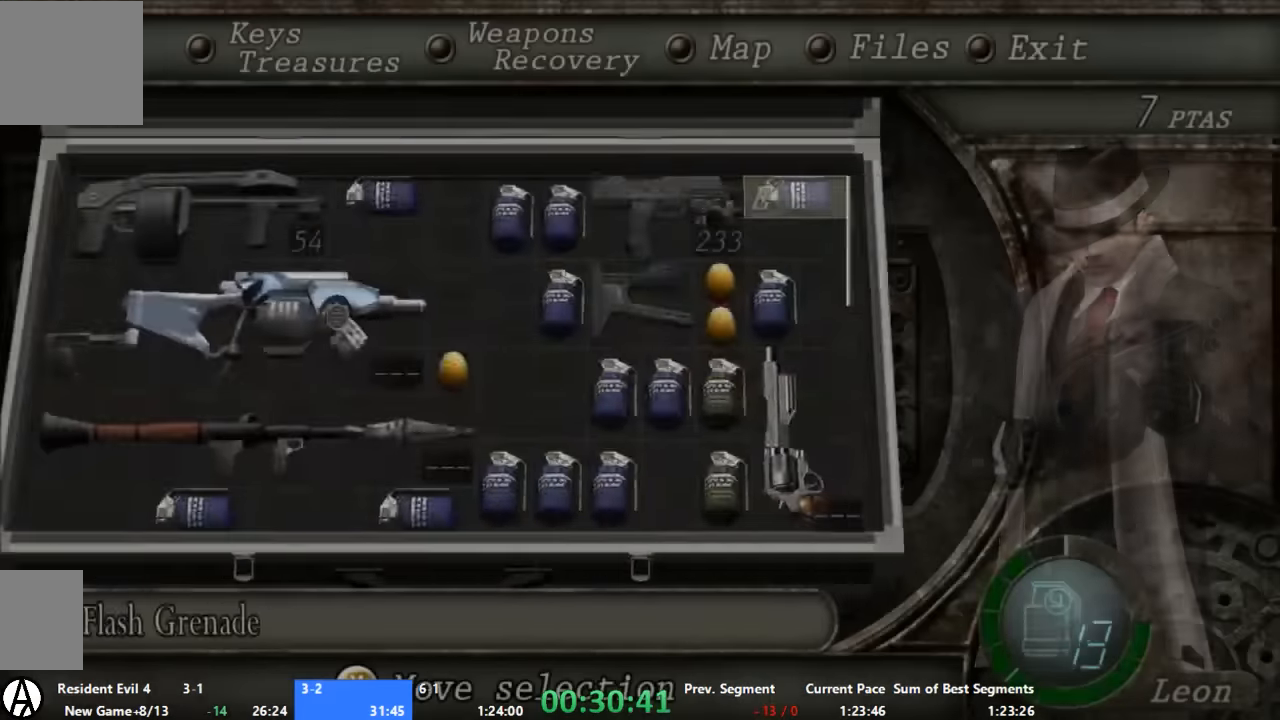
{"buttons": ["A"], "left_stick": "up", "right_stick": "center", "button_events": [[33, "START", "down"], [133, "START", "up"], [267, "A", "down"]]}
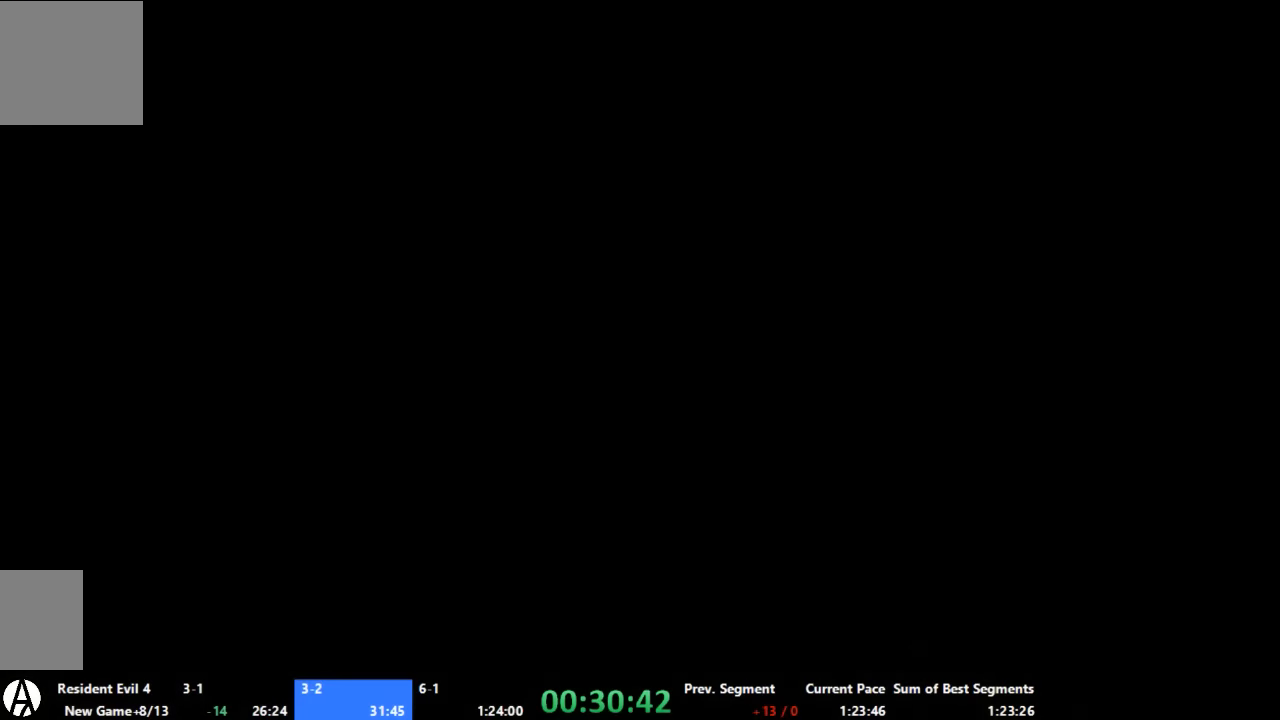
{"buttons": ["A"], "left_stick": "up", "right_stick": "center", "button_events": []}
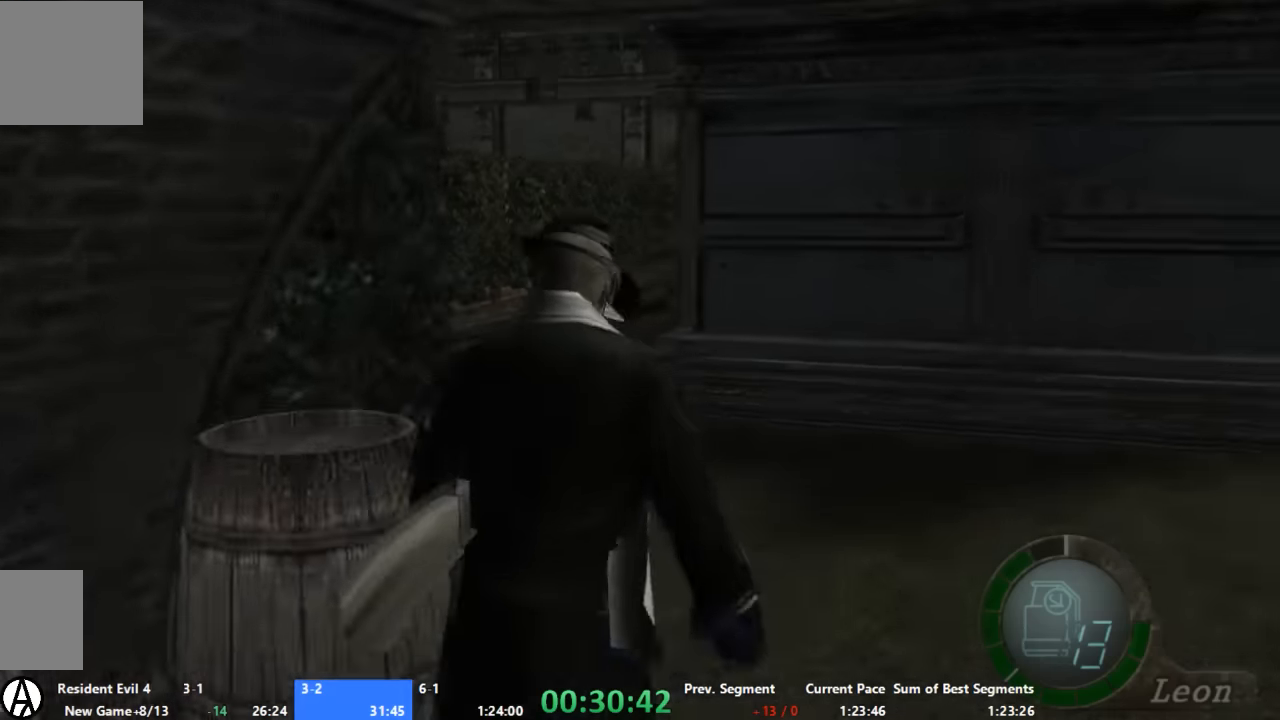
{"buttons": ["A"], "left_stick": "up", "right_stick": "center", "button_events": []}
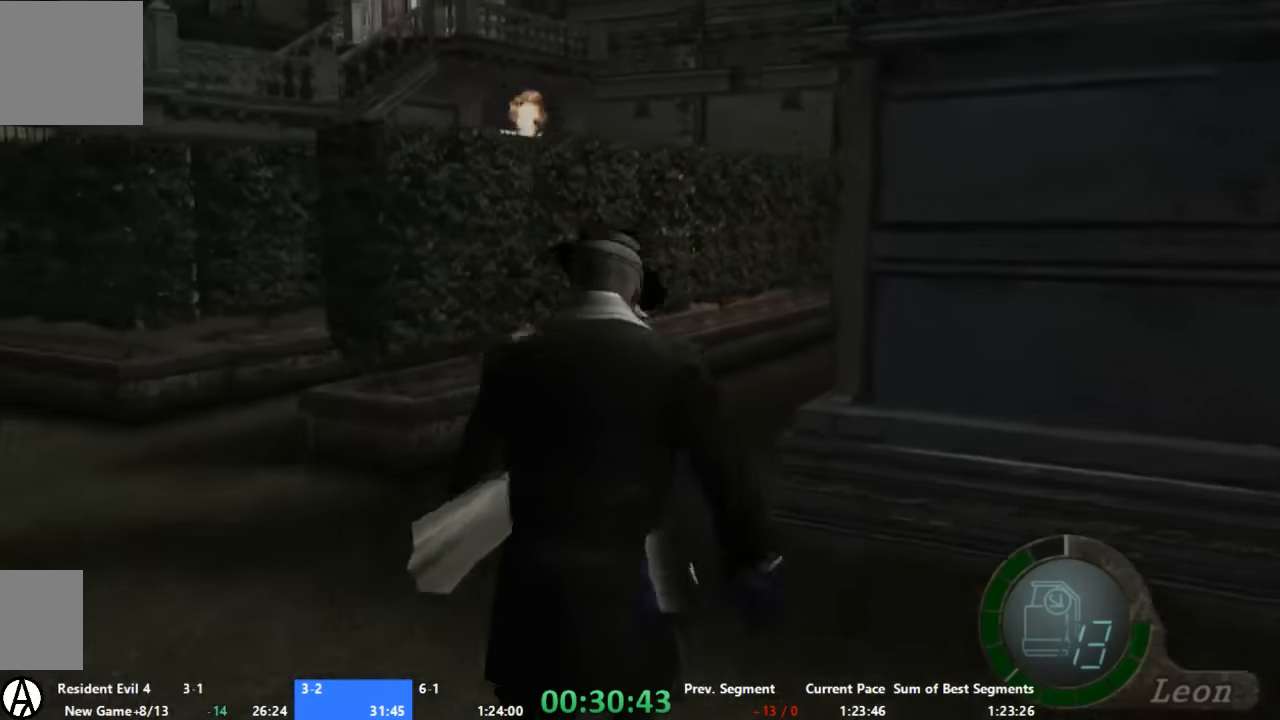
{"buttons": ["A"], "left_stick": "up-right", "right_stick": "center", "button_events": []}
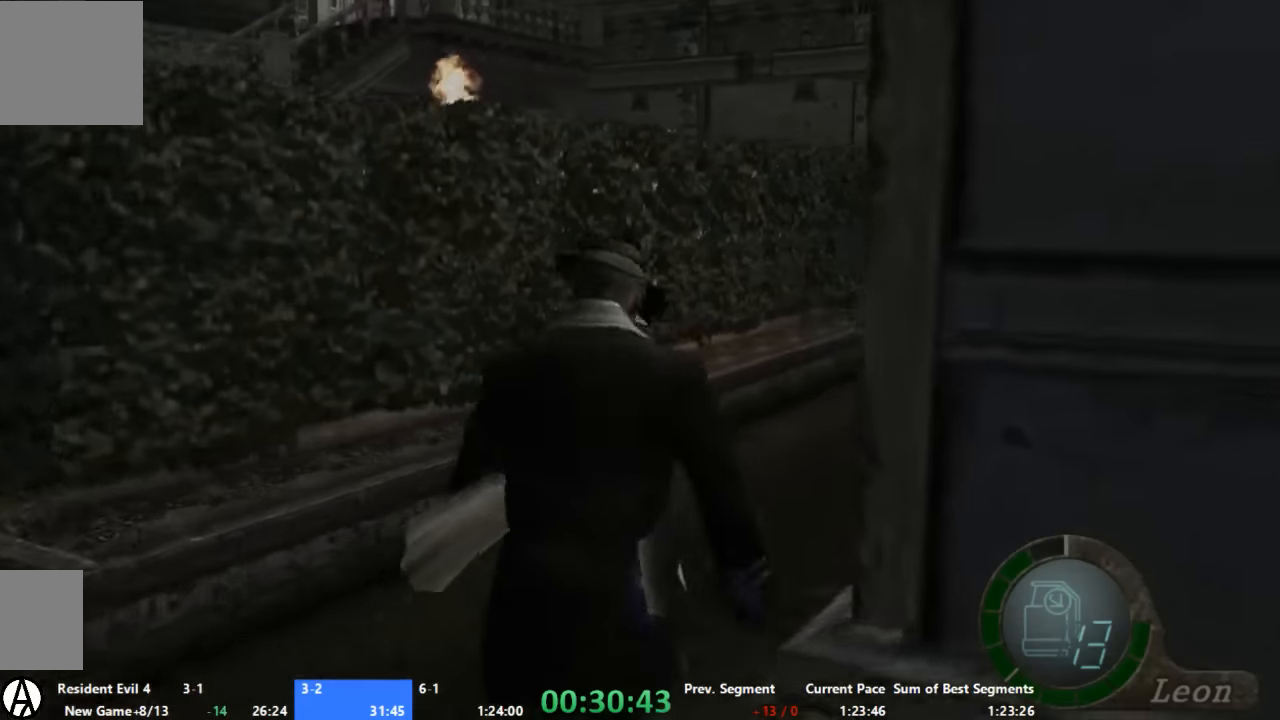
{"buttons": ["A"], "left_stick": "up-left", "right_stick": "center", "button_events": []}
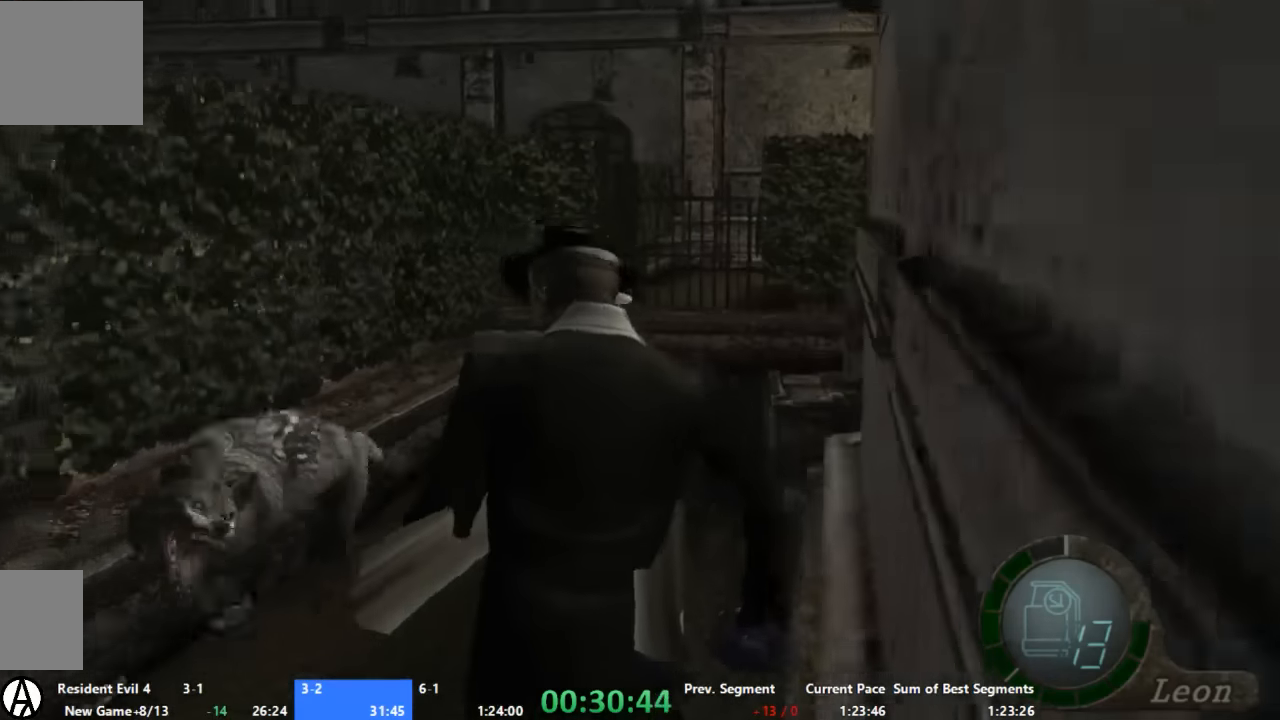
{"buttons": ["A"], "left_stick": "up", "right_stick": "center", "button_events": []}